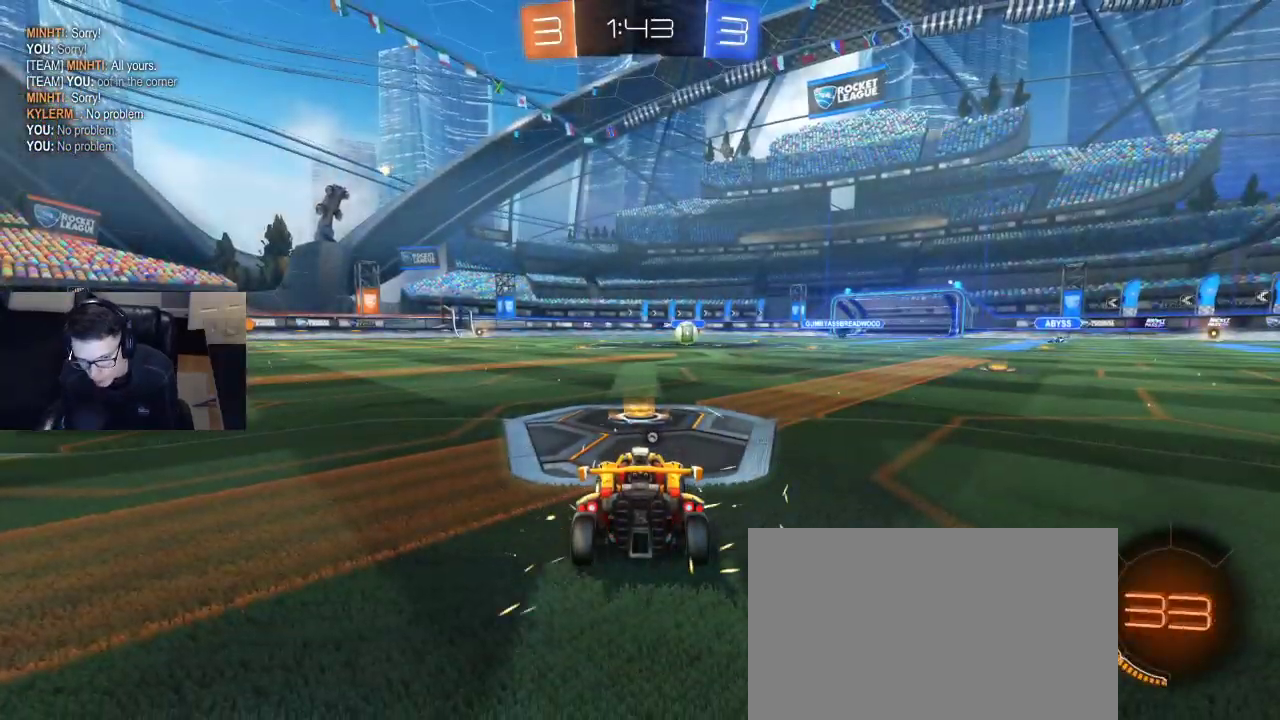
Gameplay with a controller (PlayStation layout); each line is a JSON object with the inputs held at the frame after it. "events" lists button and stick changes between this image and that frame as [ms after this image, input, new state], when the widget could be followed in between.
{"buttons": ["TRIANGLE", "L2"], "left_stick": "center", "right_stick": "center", "events": [[33, "DPAD_UP", "up"], [133, "DPAD_RIGHT", "down"], [167, "DPAD_RIGHT", "up"], [417, "L2", "down"], [433, "TRIANGLE", "down"]]}
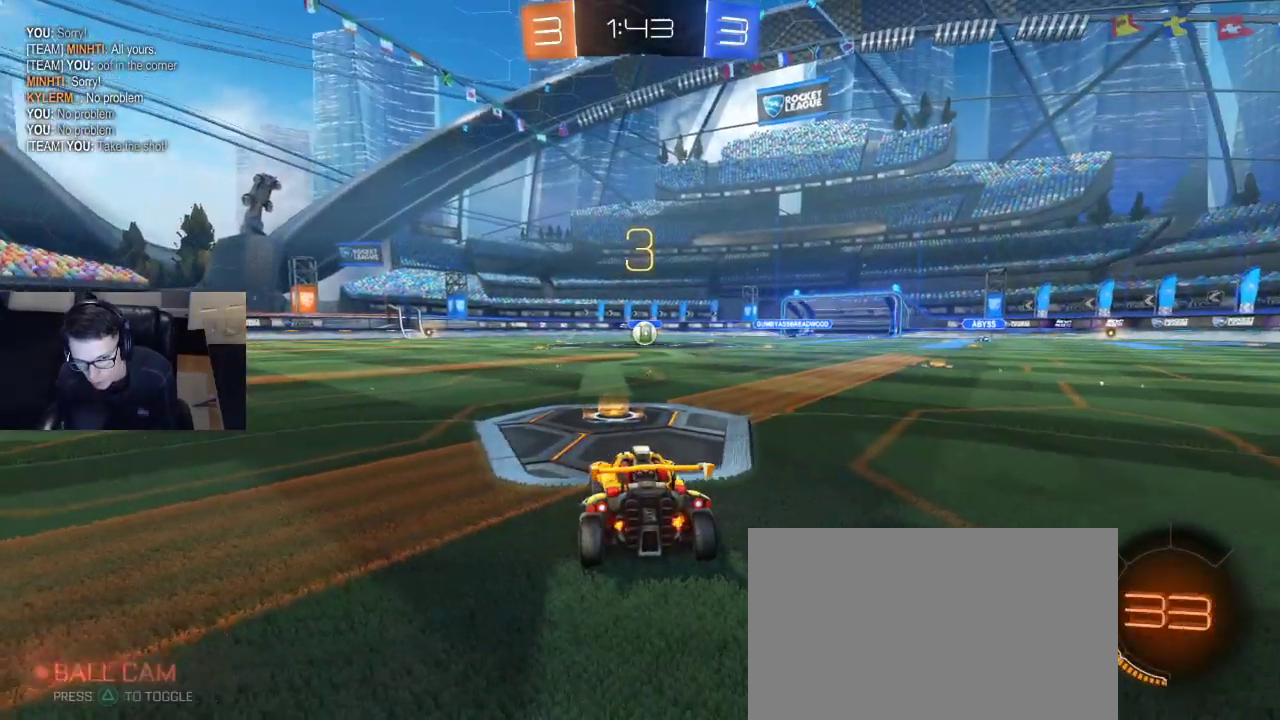
{"buttons": ["L1", "L2"], "left_stick": "center", "right_stick": "center", "events": [[17, "TRIANGLE", "up"], [283, "L1", "down"]]}
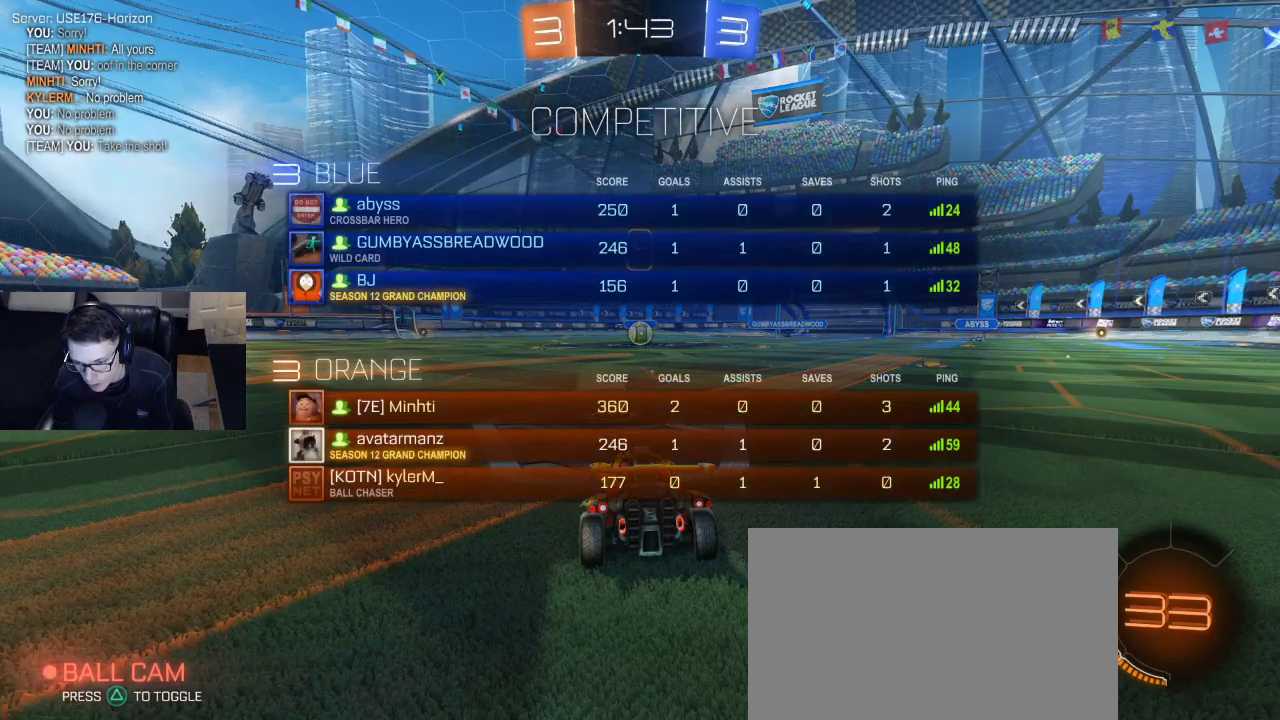
{"buttons": ["L1", "L2"], "left_stick": "center", "right_stick": "center", "events": []}
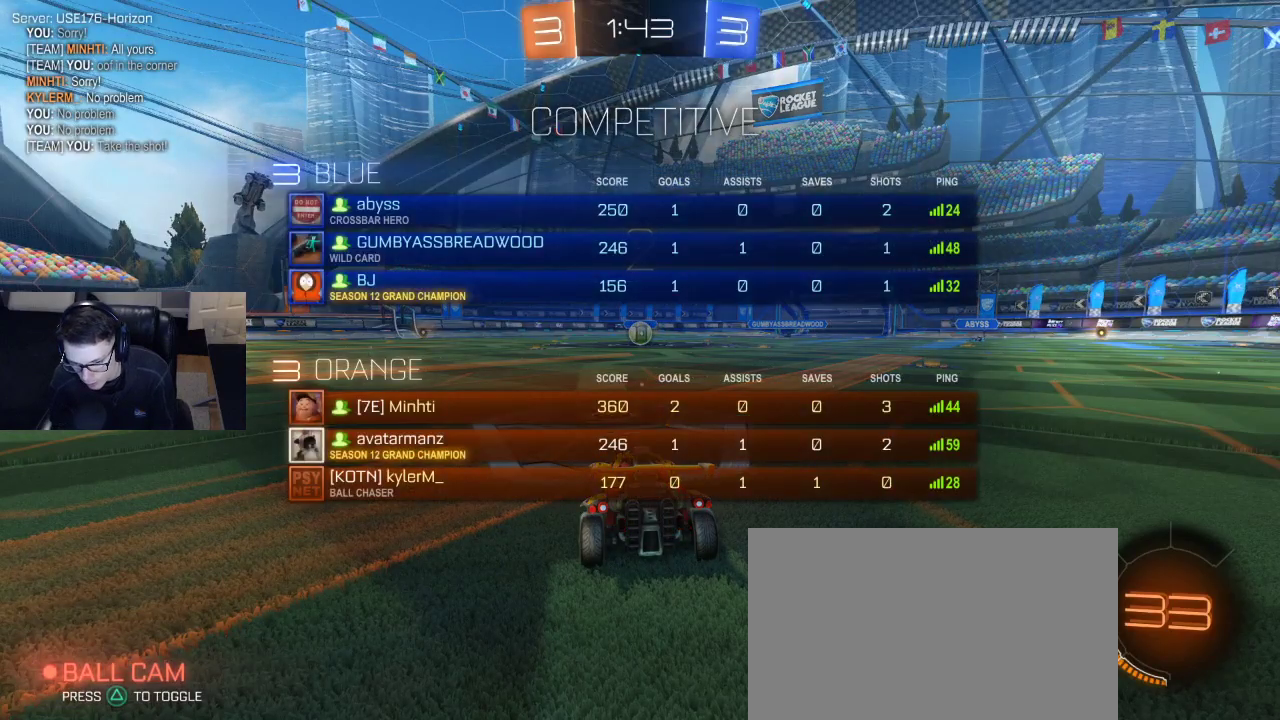
{"buttons": ["L2"], "left_stick": "center", "right_stick": "center", "events": [[50, "L1", "up"]]}
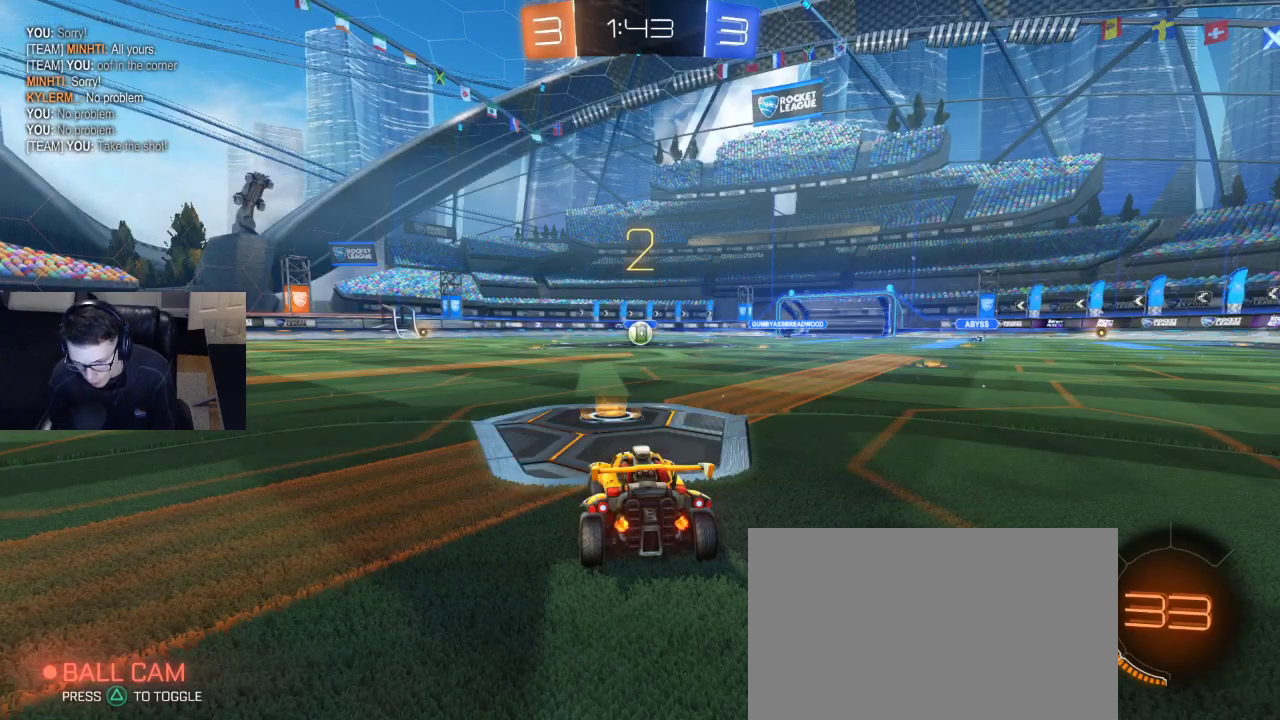
{"buttons": ["L2"], "left_stick": "center", "right_stick": "center", "events": []}
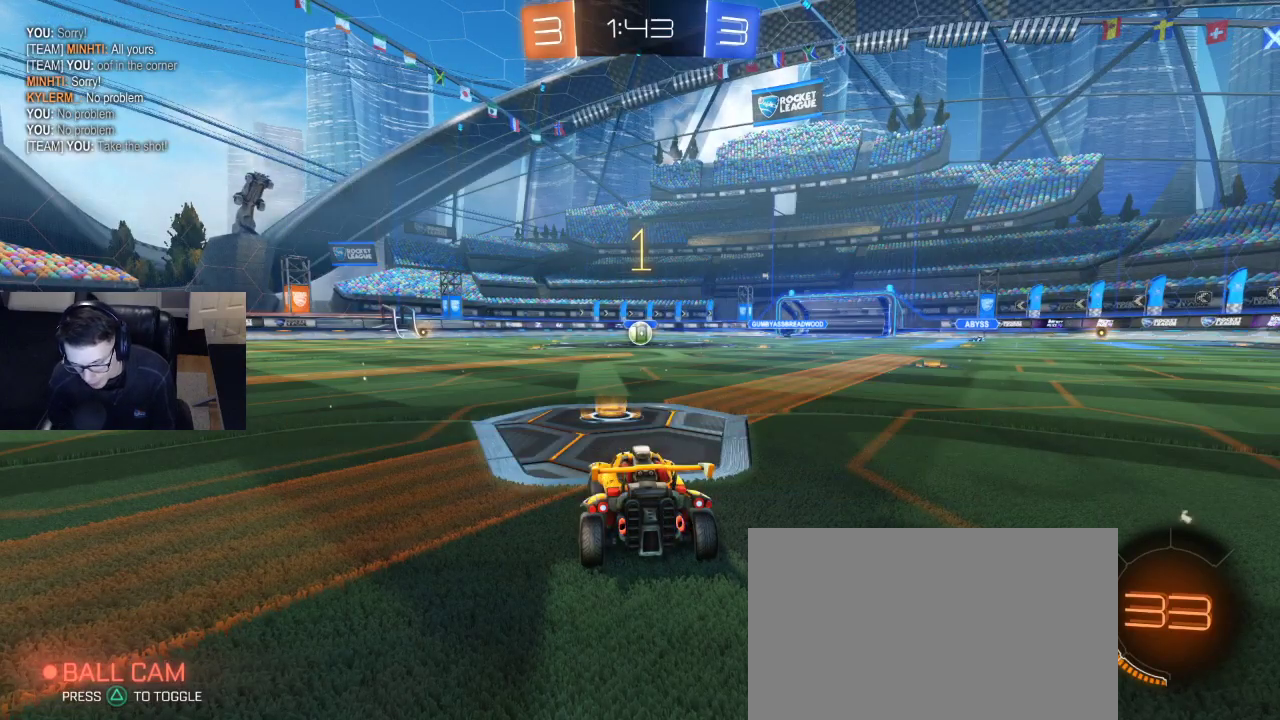
{"buttons": ["L2"], "left_stick": "center", "right_stick": "center", "events": []}
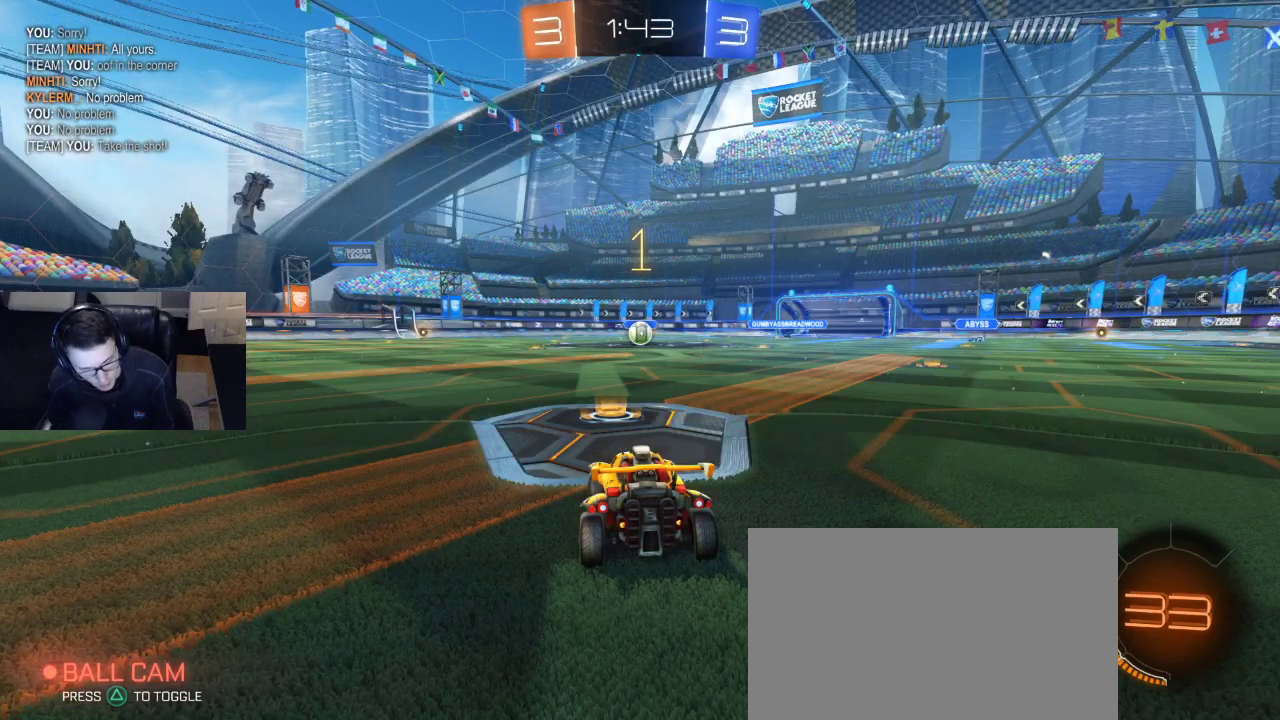
{"buttons": ["L2"], "left_stick": "down", "right_stick": "center", "events": [[400, "left_stick", "down"], [433, "CROSS", "down"], [500, "CROSS", "up"]]}
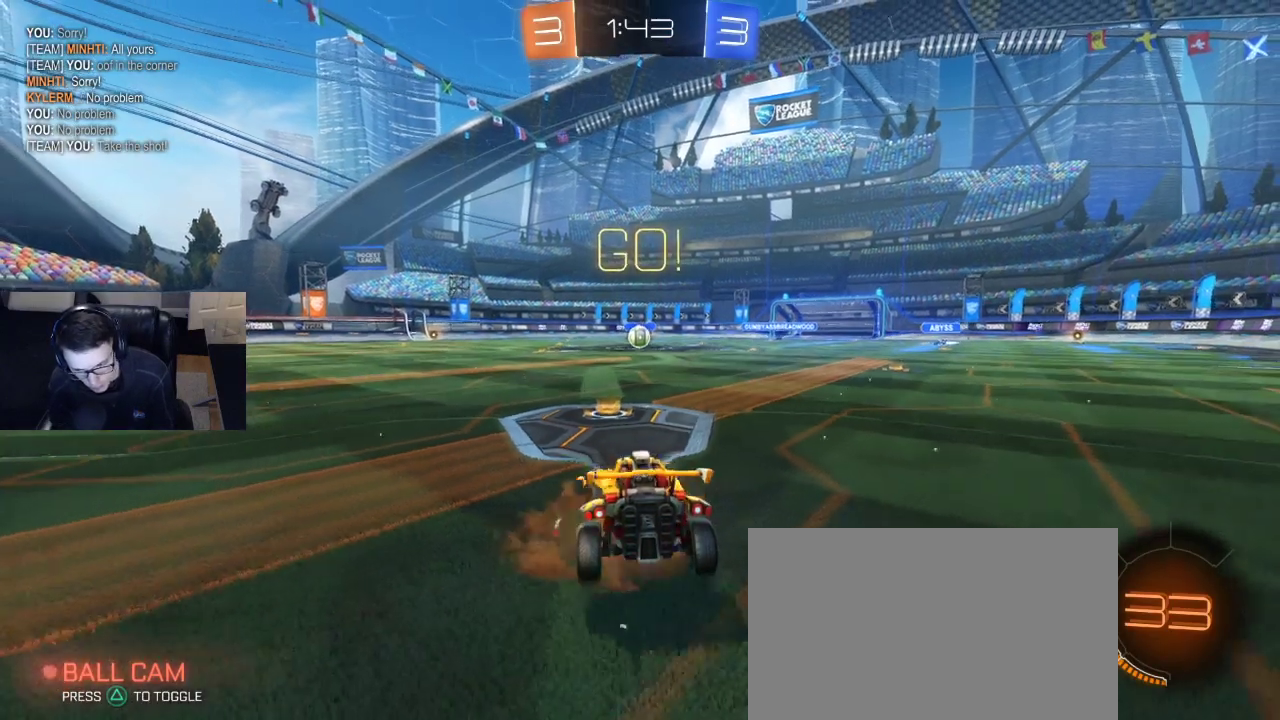
{"buttons": ["SQUARE", "L2", "R1", "R2"], "left_stick": "up", "right_stick": "center", "events": [[33, "CROSS", "down"], [150, "CROSS", "up"], [317, "left_stick", "center"], [383, "R1", "down"], [383, "R2", "down"], [383, "SQUARE", "down"], [383, "left_stick", "up"]]}
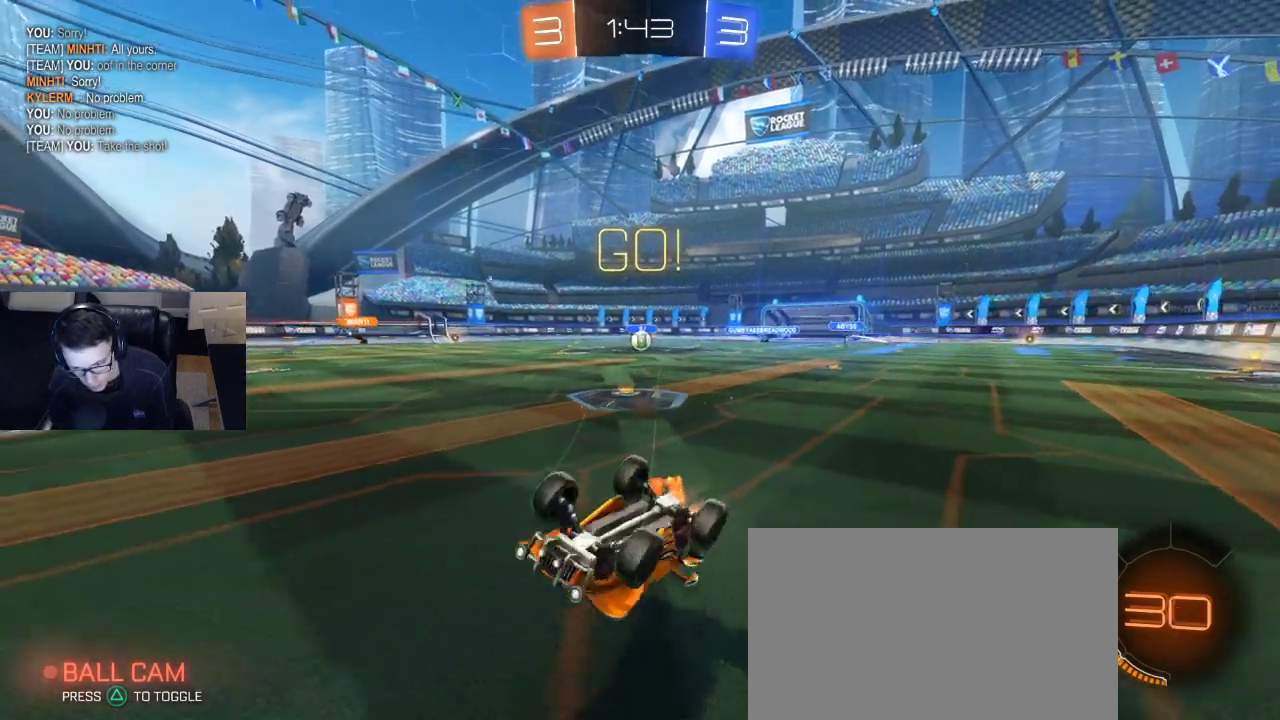
{"buttons": ["R2"], "left_stick": "center", "right_stick": "center", "events": [[50, "left_stick", "up-left"], [200, "L2", "up"], [300, "R1", "up"], [300, "SQUARE", "up"], [500, "left_stick", "center"]]}
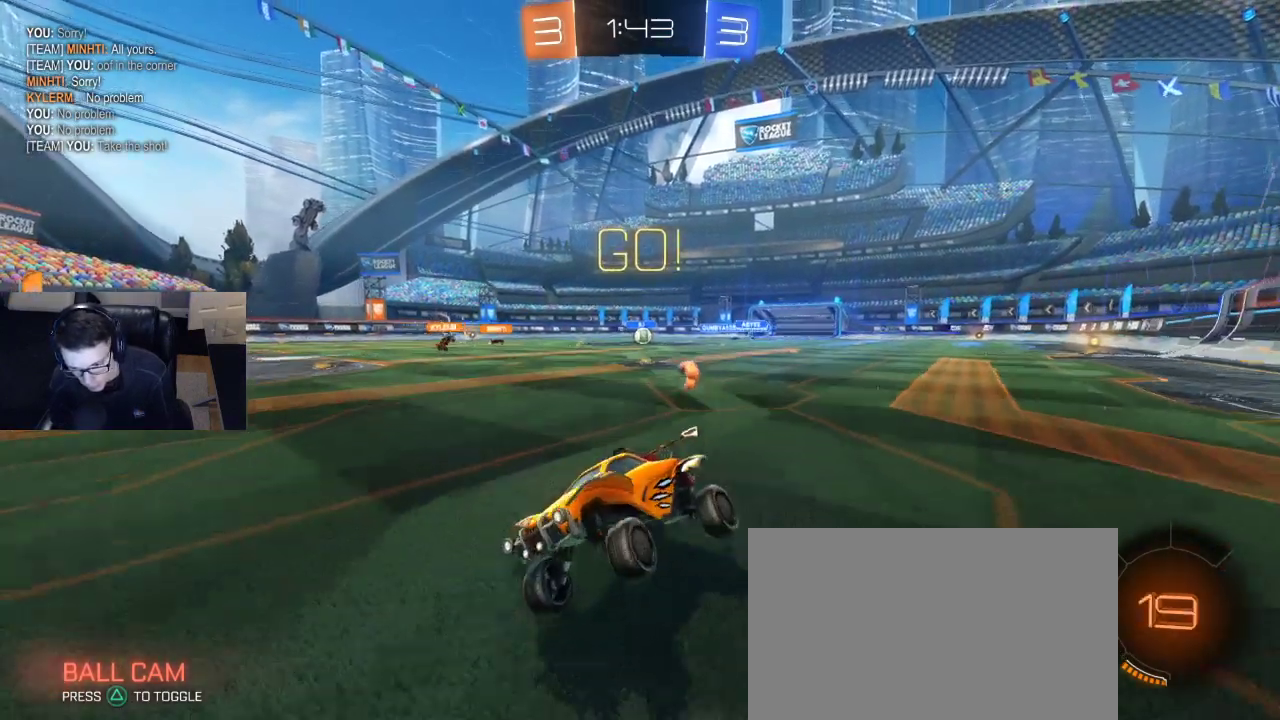
{"buttons": ["R2"], "left_stick": "right", "right_stick": "center", "events": [[33, "left_stick", "right"], [133, "SQUARE", "down"], [183, "SQUARE", "up"], [267, "SQUARE", "down"], [333, "SQUARE", "up"]]}
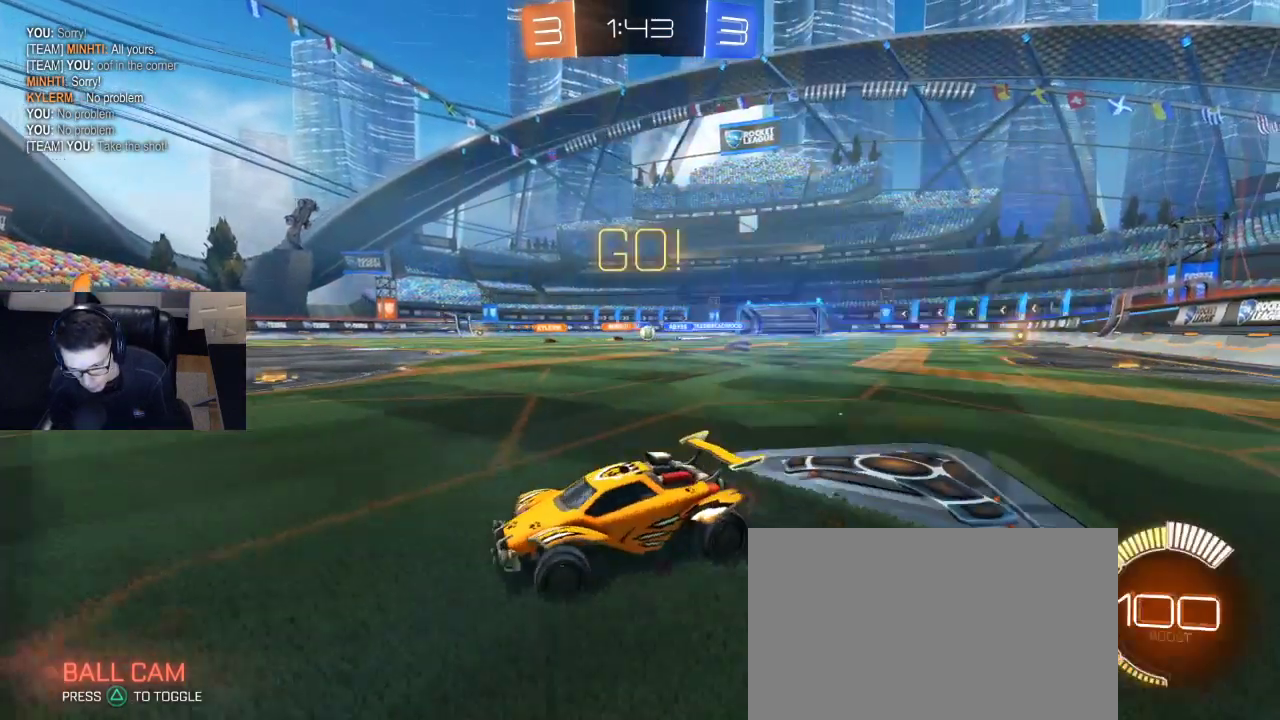
{"buttons": ["SQUARE", "R2"], "left_stick": "right", "right_stick": "center", "events": [[183, "R1", "down"], [350, "R1", "up"], [467, "SQUARE", "down"]]}
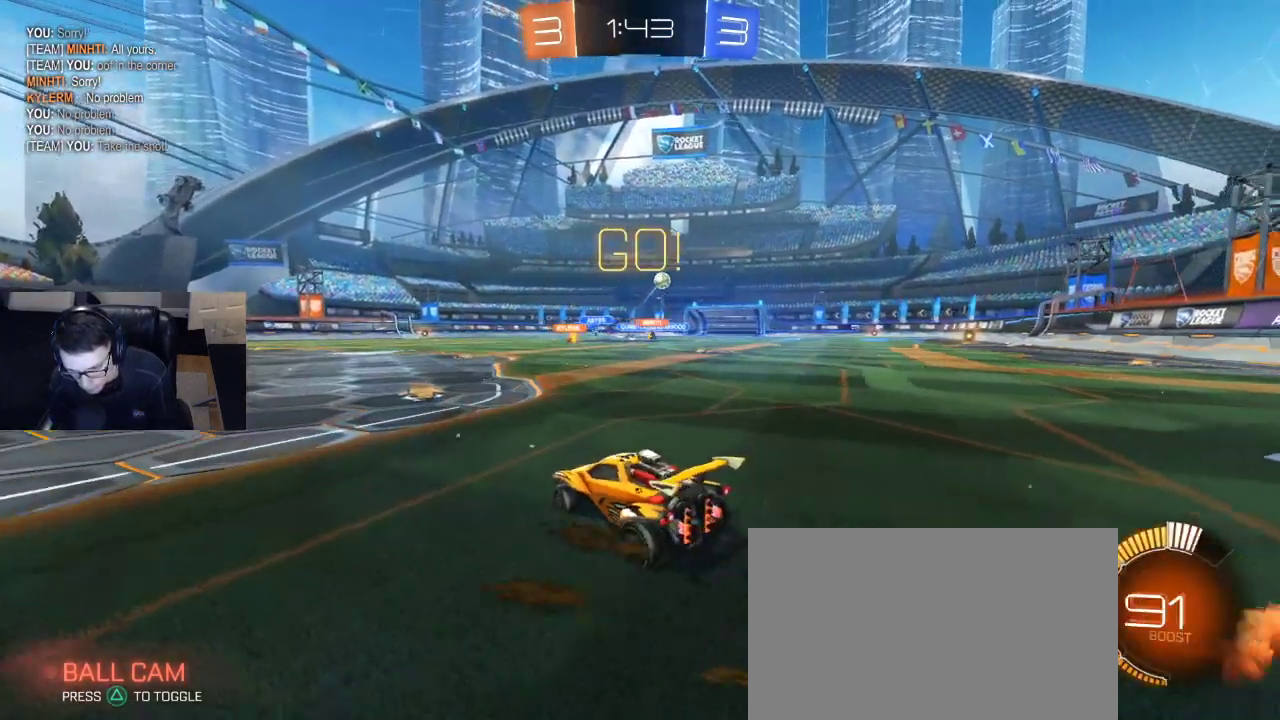
{"buttons": ["R2"], "left_stick": "right", "right_stick": "center", "events": [[150, "SQUARE", "up"]]}
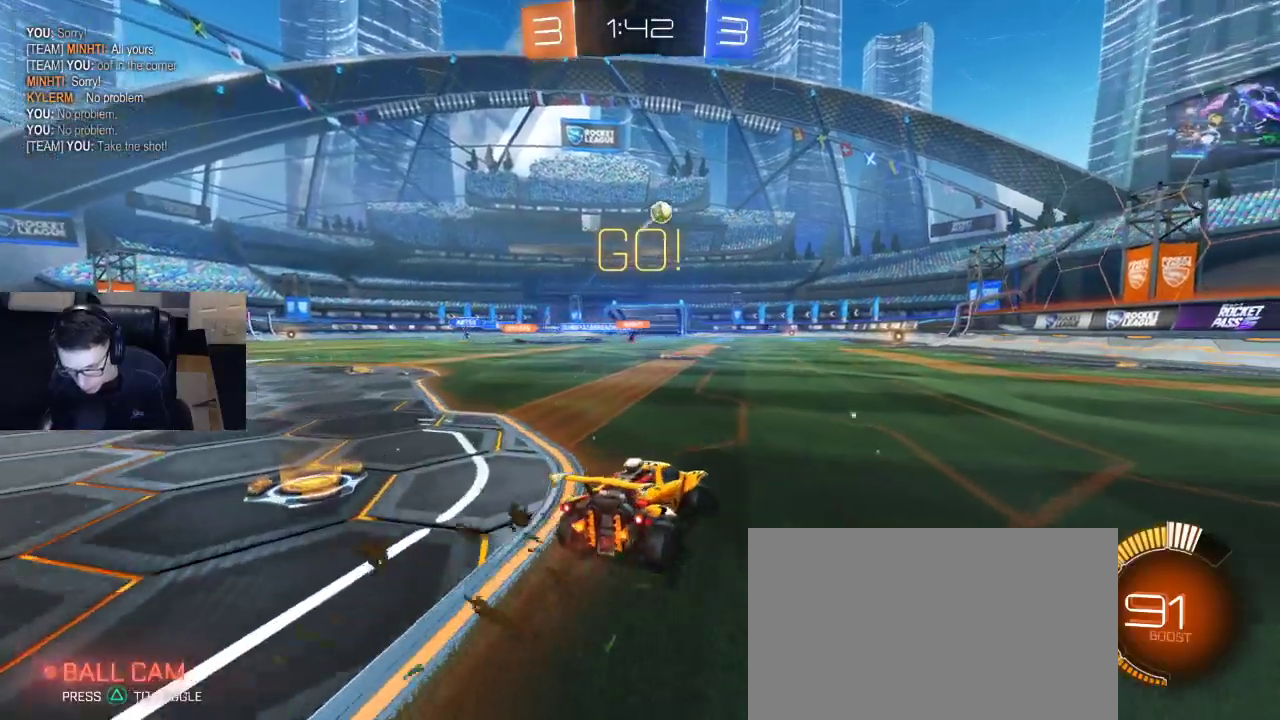
{"buttons": ["R2"], "left_stick": "right", "right_stick": "center", "events": [[333, "R1", "down"], [383, "R1", "up"]]}
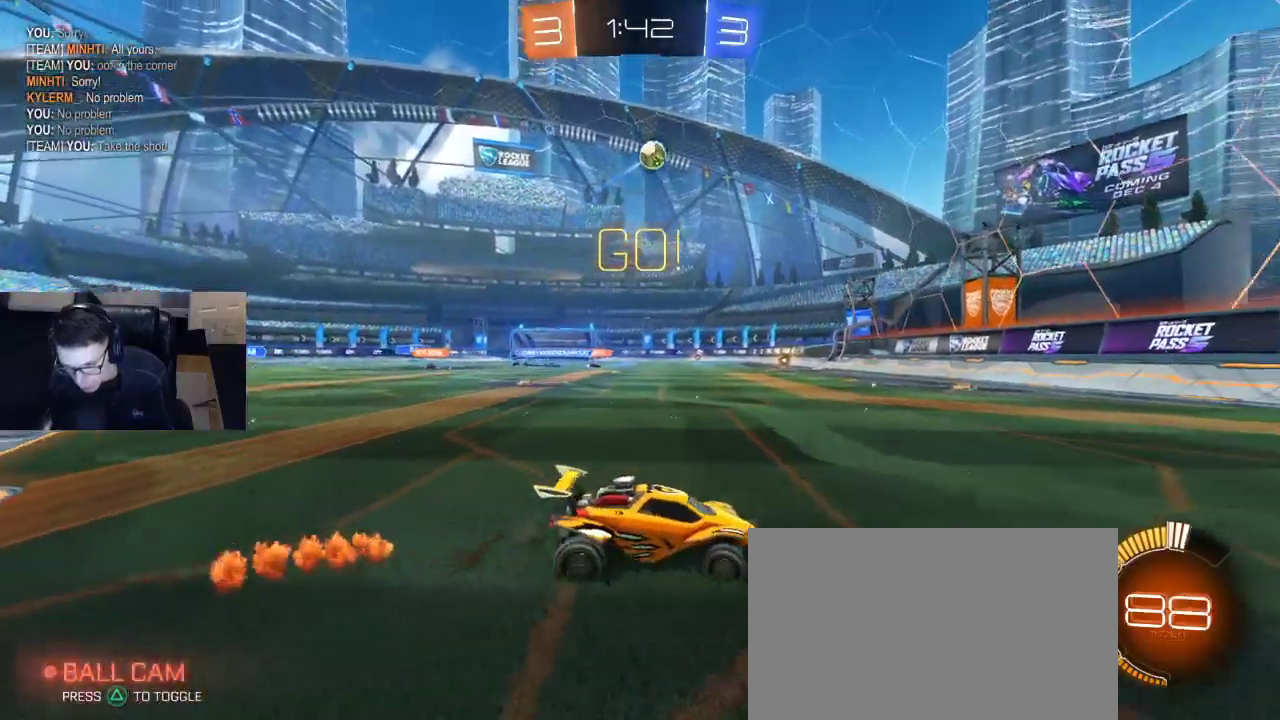
{"buttons": ["SQUARE", "R2"], "left_stick": "left", "right_stick": "center", "events": [[17, "R1", "down"], [250, "R1", "up"], [250, "left_stick", "up-right"], [350, "left_stick", "left"], [417, "SQUARE", "down"]]}
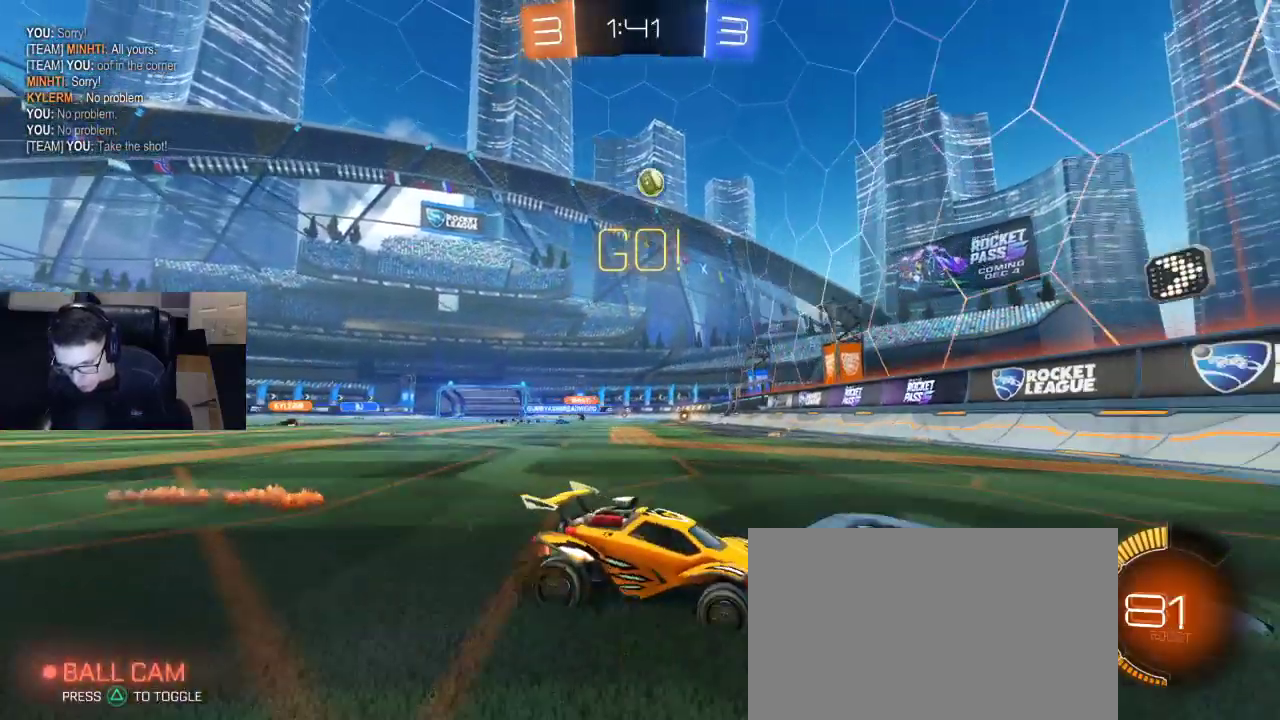
{"buttons": [], "left_stick": "left", "right_stick": "center", "events": [[117, "SQUARE", "up"], [167, "left_stick", "center"], [300, "left_stick", "left"], [483, "R2", "up"]]}
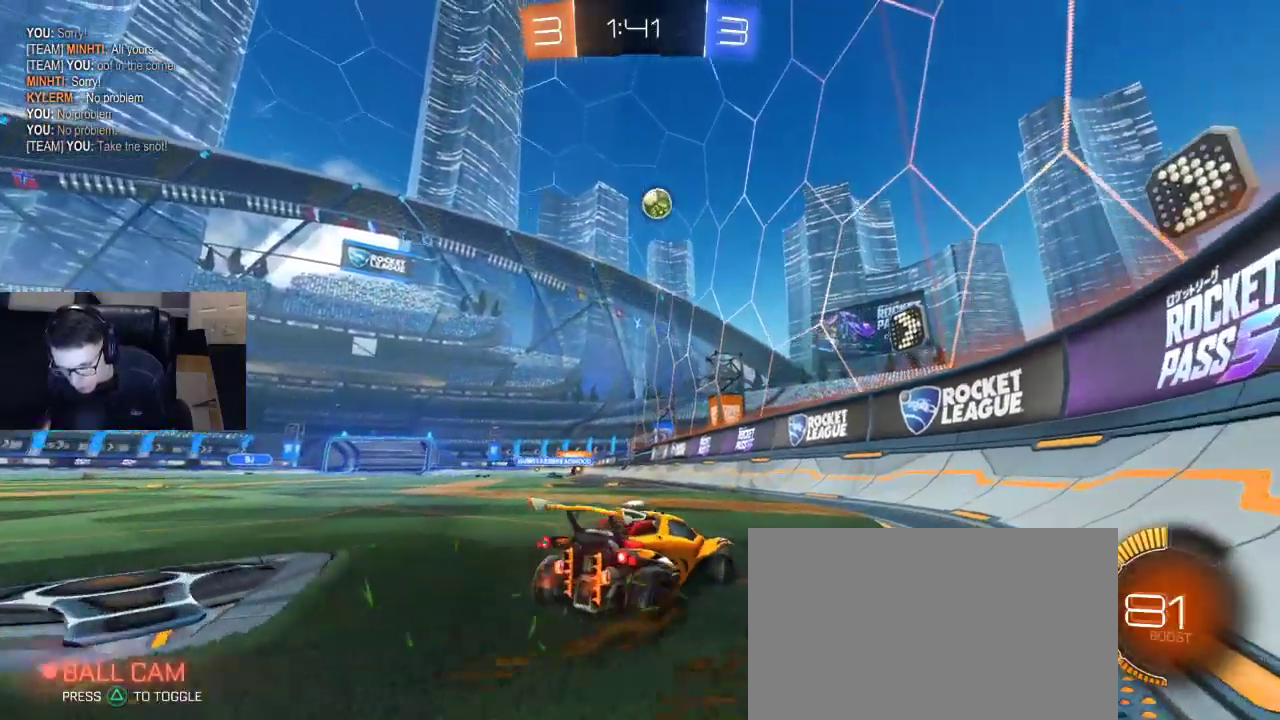
{"buttons": ["R2"], "left_stick": "left", "right_stick": "center", "events": [[133, "L2", "down"], [233, "L2", "up"], [283, "R2", "down"]]}
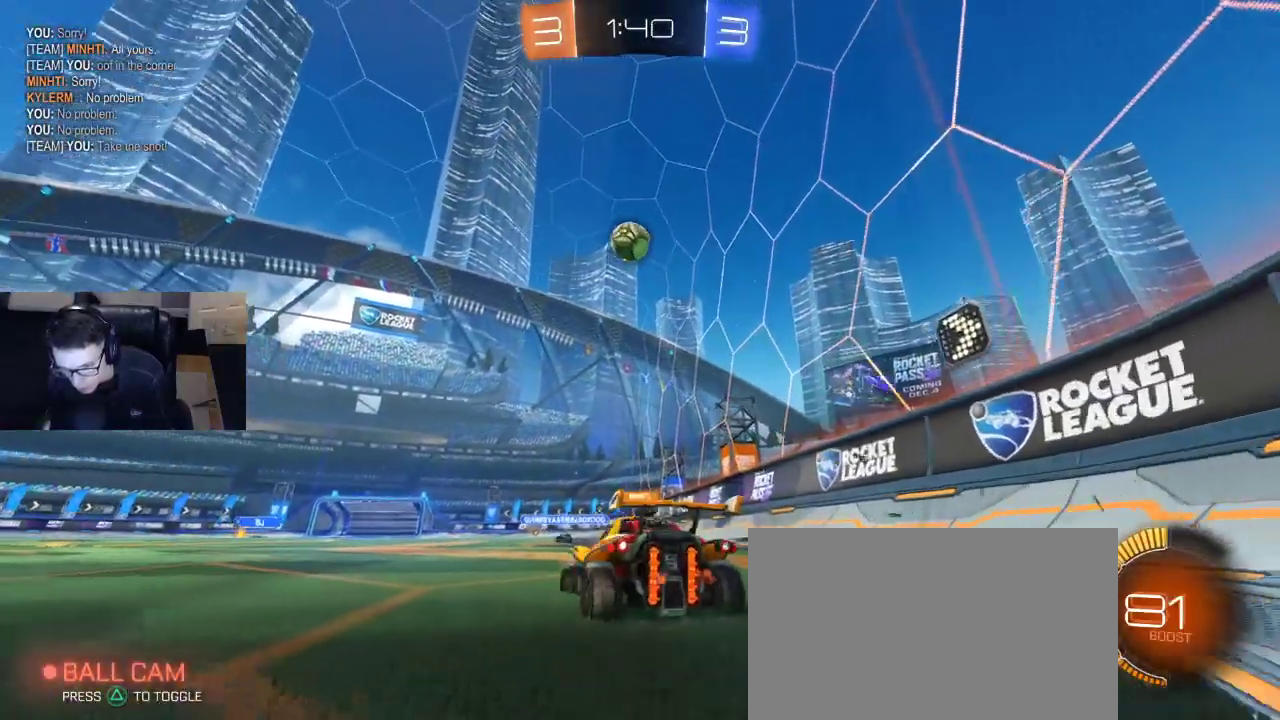
{"buttons": ["SQUARE", "R1", "R2"], "left_stick": "down-right", "right_stick": "center", "events": [[133, "R1", "down"], [183, "left_stick", "down"], [233, "CROSS", "down"], [333, "left_stick", "down-right"], [450, "CROSS", "up"], [467, "SQUARE", "down"]]}
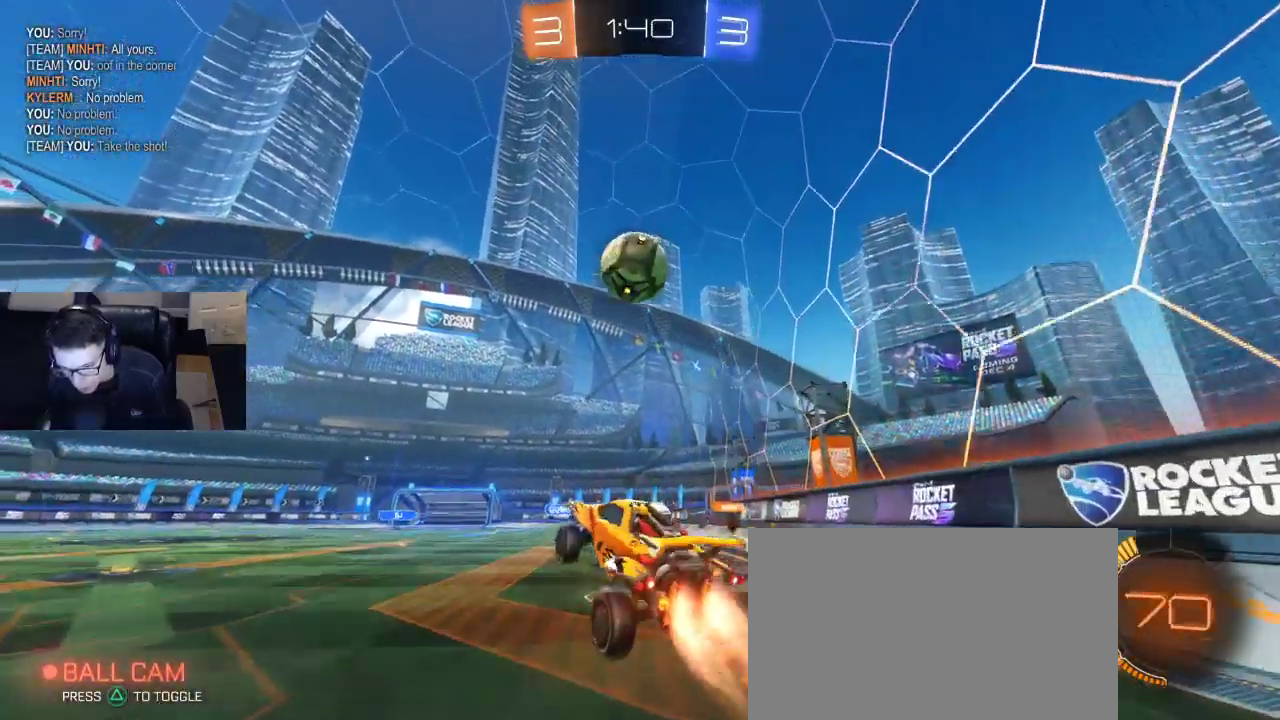
{"buttons": ["R1", "R2", "L3"], "left_stick": "down", "right_stick": "center", "events": [[133, "SQUARE", "up"], [200, "left_stick", "up"], [233, "CROSS", "down"], [283, "L3", "down"], [300, "left_stick", "down"], [350, "CROSS", "up"]]}
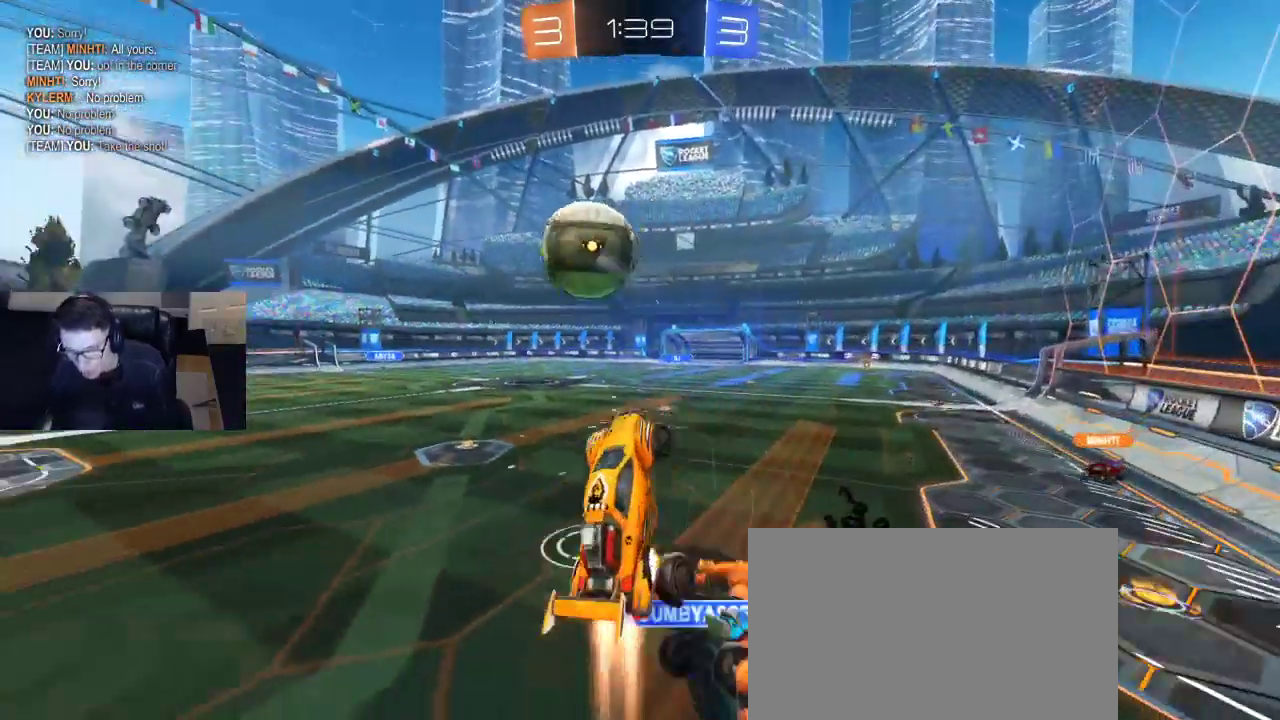
{"buttons": ["R2"], "left_stick": "center", "right_stick": "center", "events": [[83, "R1", "up"], [300, "L3", "up"], [450, "left_stick", "center"]]}
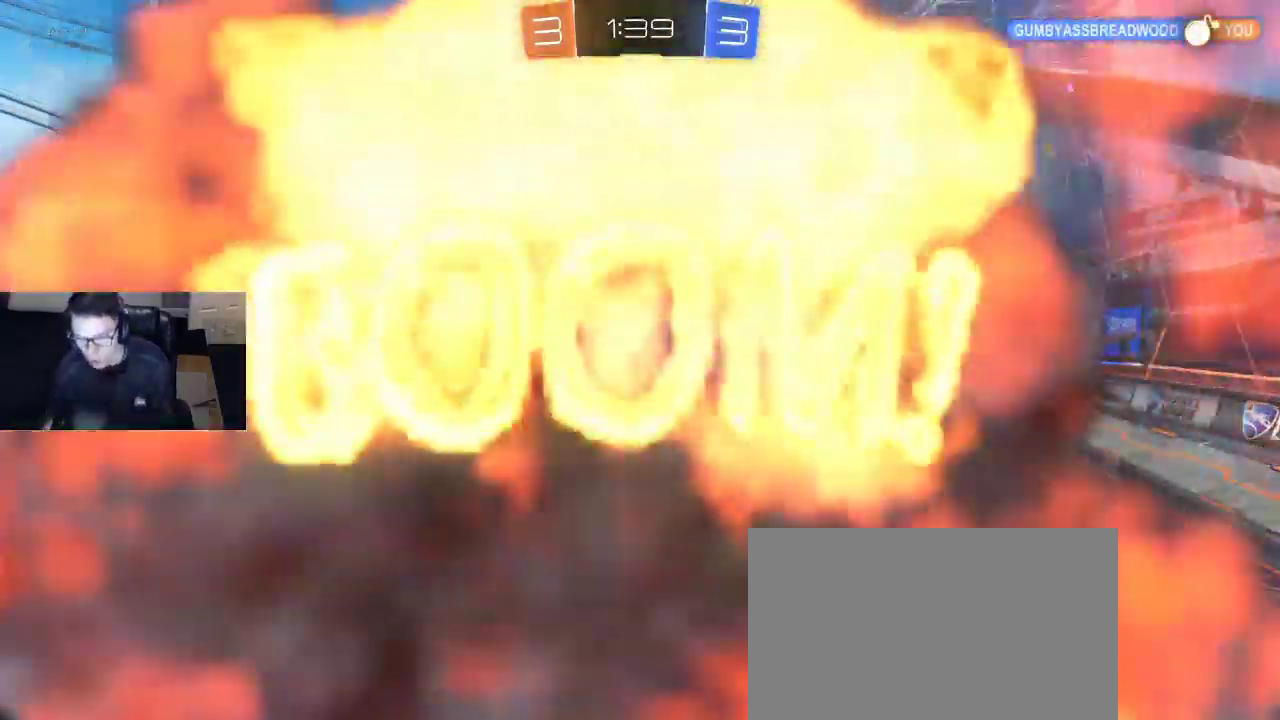
{"buttons": [], "left_stick": "center", "right_stick": "center", "events": [[83, "R2", "up"], [300, "DPAD_RIGHT", "down"], [350, "DPAD_RIGHT", "up"], [400, "DPAD_RIGHT", "down"], [467, "DPAD_RIGHT", "up"]]}
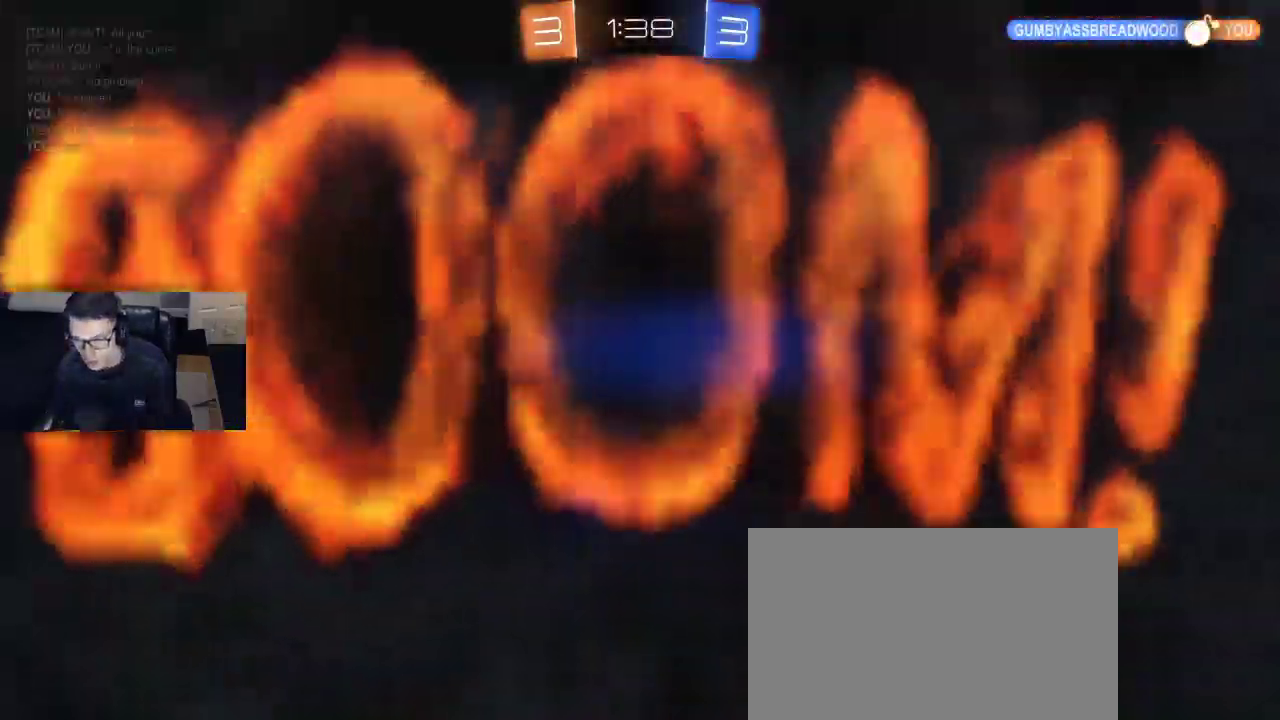
{"buttons": [], "left_stick": "center", "right_stick": "center", "events": [[67, "DPAD_LEFT", "down"], [150, "DPAD_LEFT", "up"], [217, "DPAD_RIGHT", "down"], [300, "DPAD_RIGHT", "up"]]}
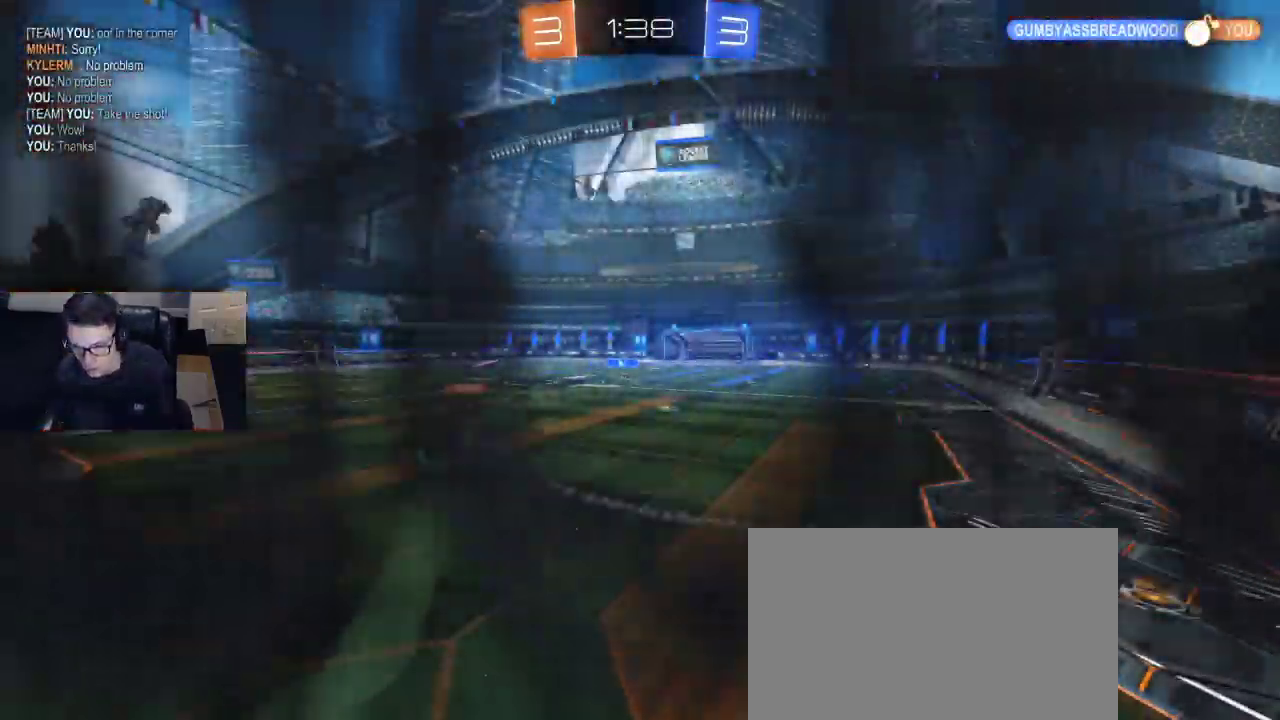
{"buttons": [], "left_stick": "center", "right_stick": "center", "events": []}
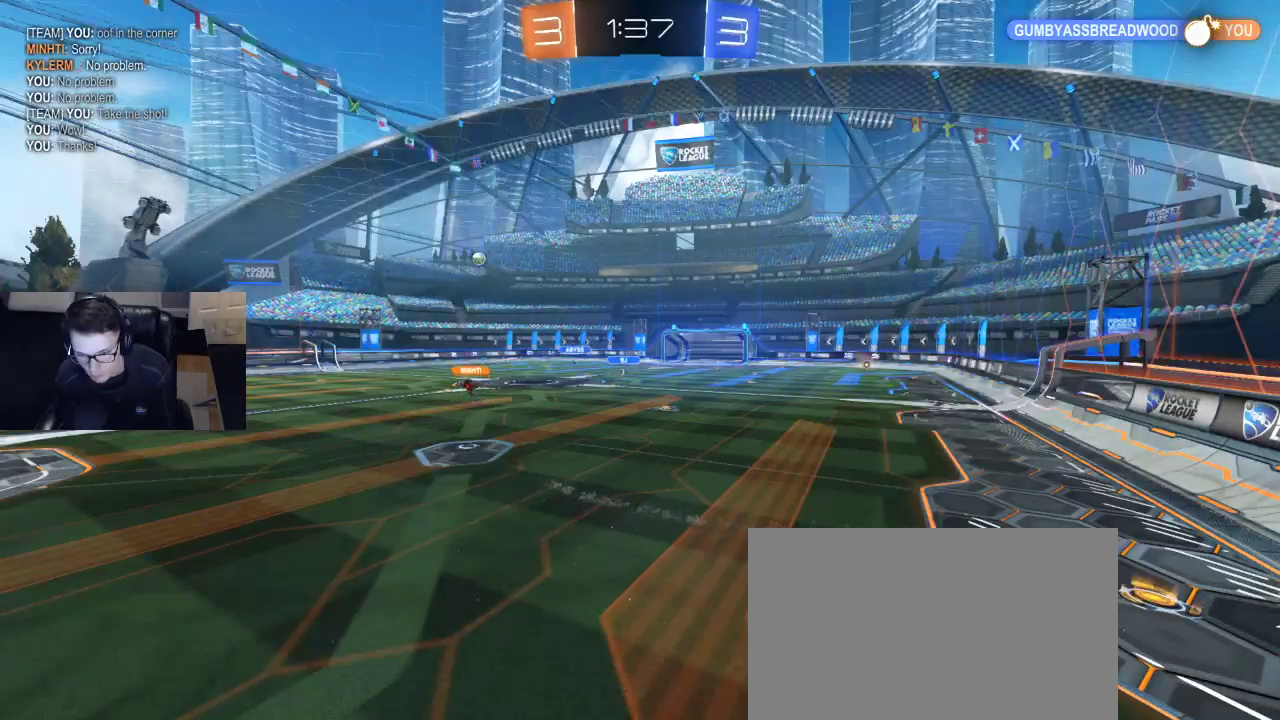
{"buttons": [], "left_stick": "center", "right_stick": "center", "events": []}
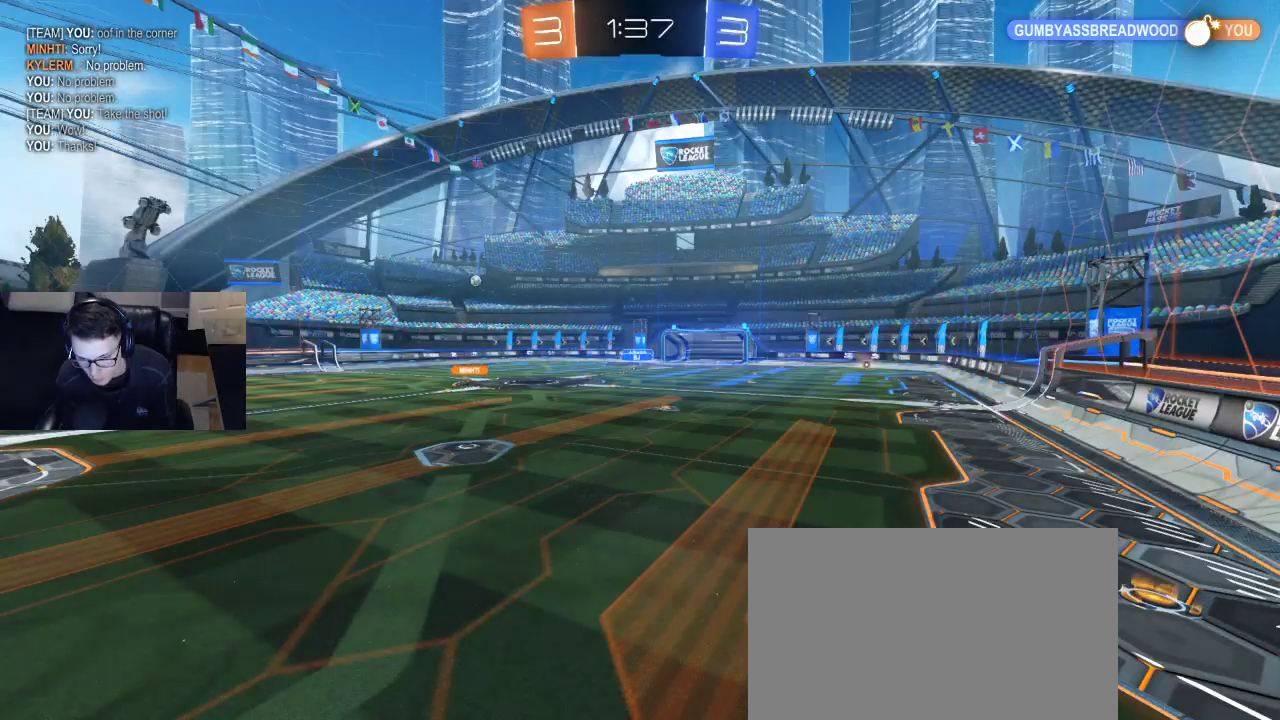
{"buttons": [], "left_stick": "center", "right_stick": "center", "events": []}
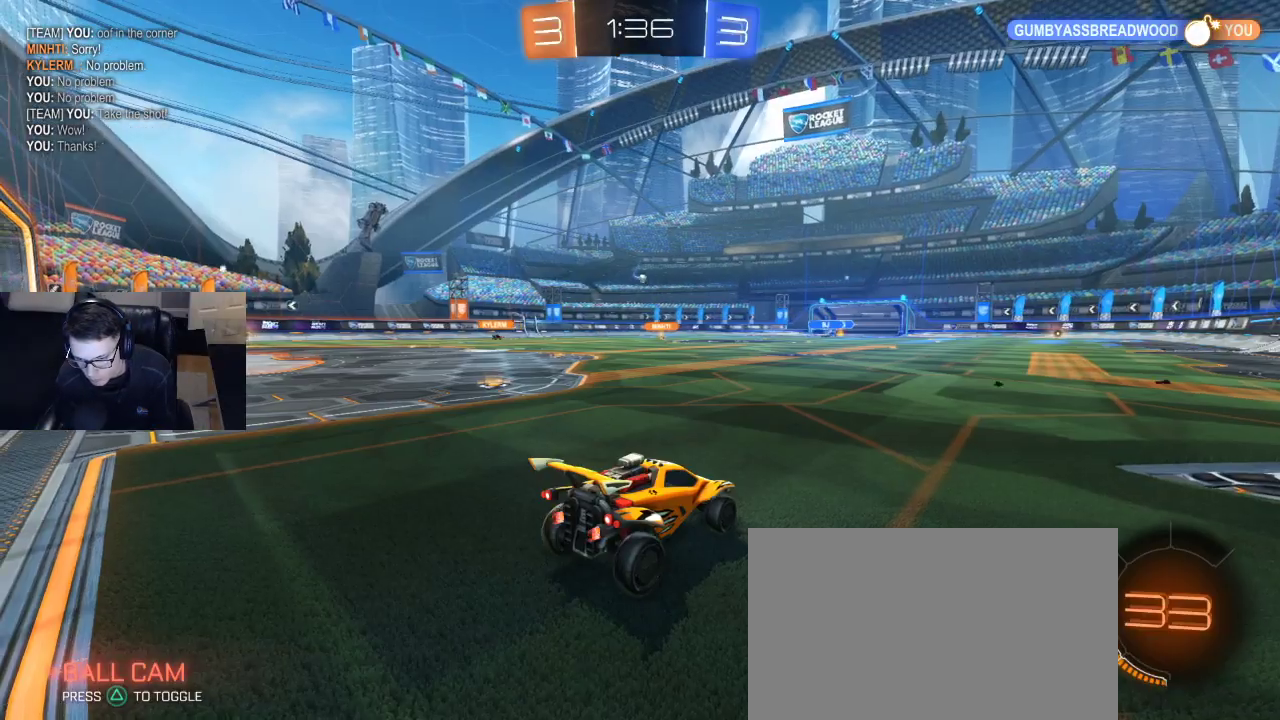
{"buttons": ["R2"], "left_stick": "right", "right_stick": "center", "events": [[200, "R2", "down"], [300, "left_stick", "right"]]}
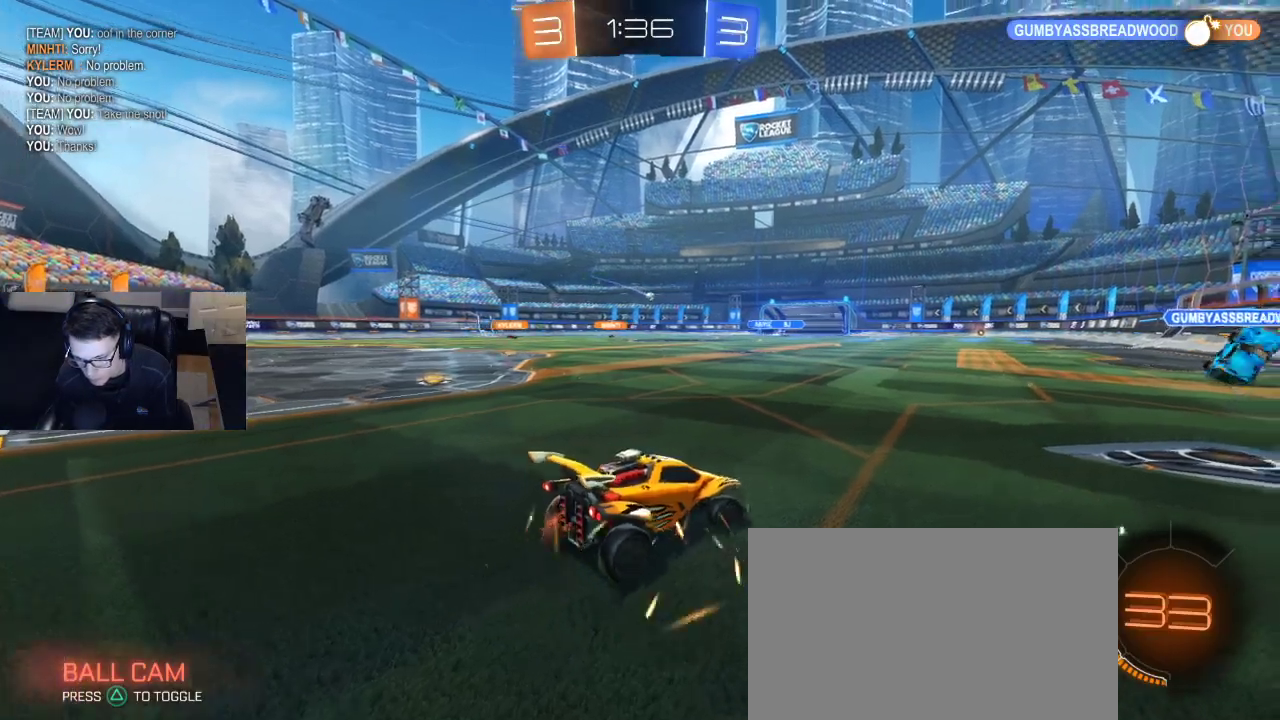
{"buttons": ["R2"], "left_stick": "center", "right_stick": "center", "events": [[17, "TRIANGLE", "down"], [117, "TRIANGLE", "up"], [150, "left_stick", "center"], [417, "TRIANGLE", "down"], [500, "TRIANGLE", "up"]]}
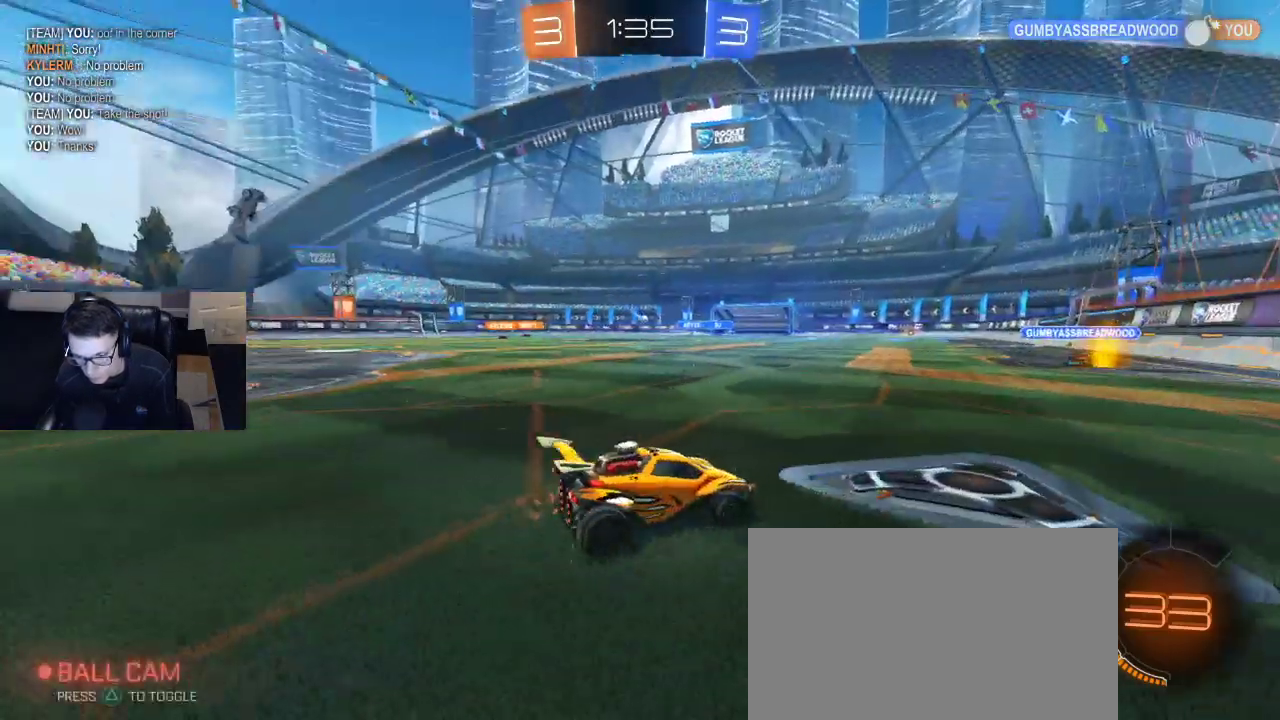
{"buttons": ["R2"], "left_stick": "left", "right_stick": "center", "events": [[67, "left_stick", "left"]]}
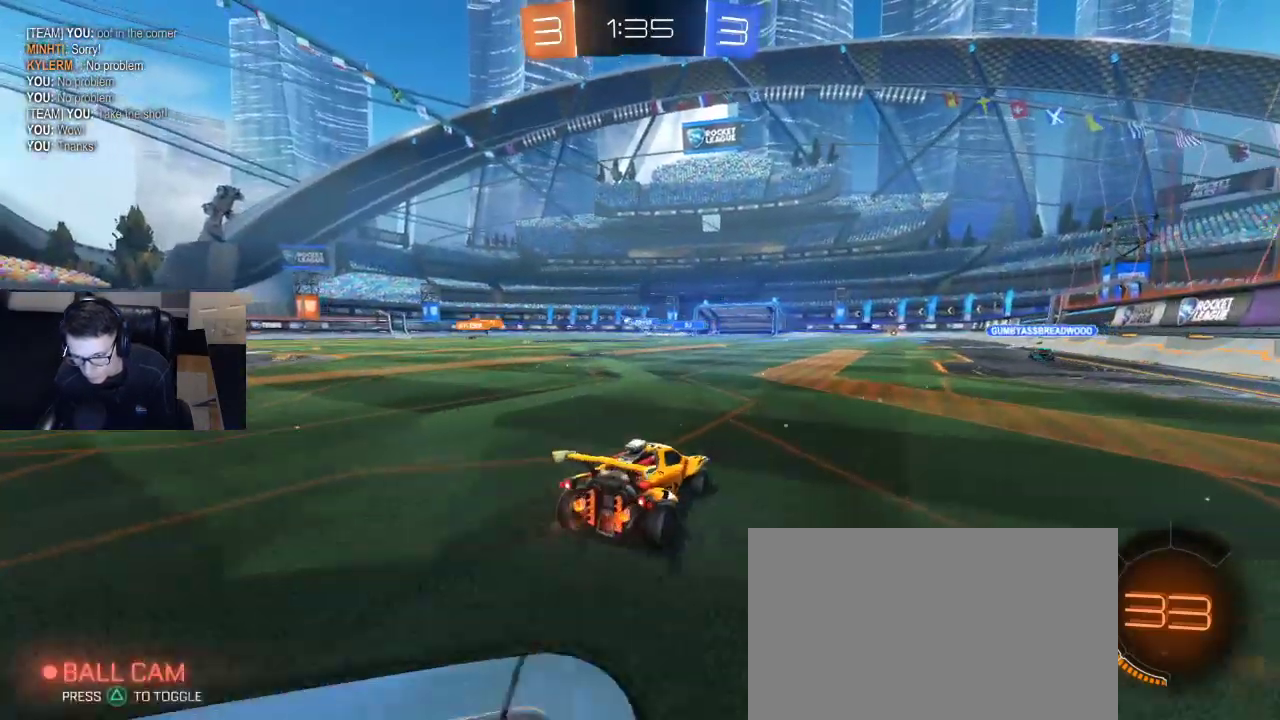
{"buttons": ["TRIANGLE", "R2"], "left_stick": "left", "right_stick": "center", "events": [[267, "SQUARE", "down"], [333, "SQUARE", "up"], [483, "TRIANGLE", "down"]]}
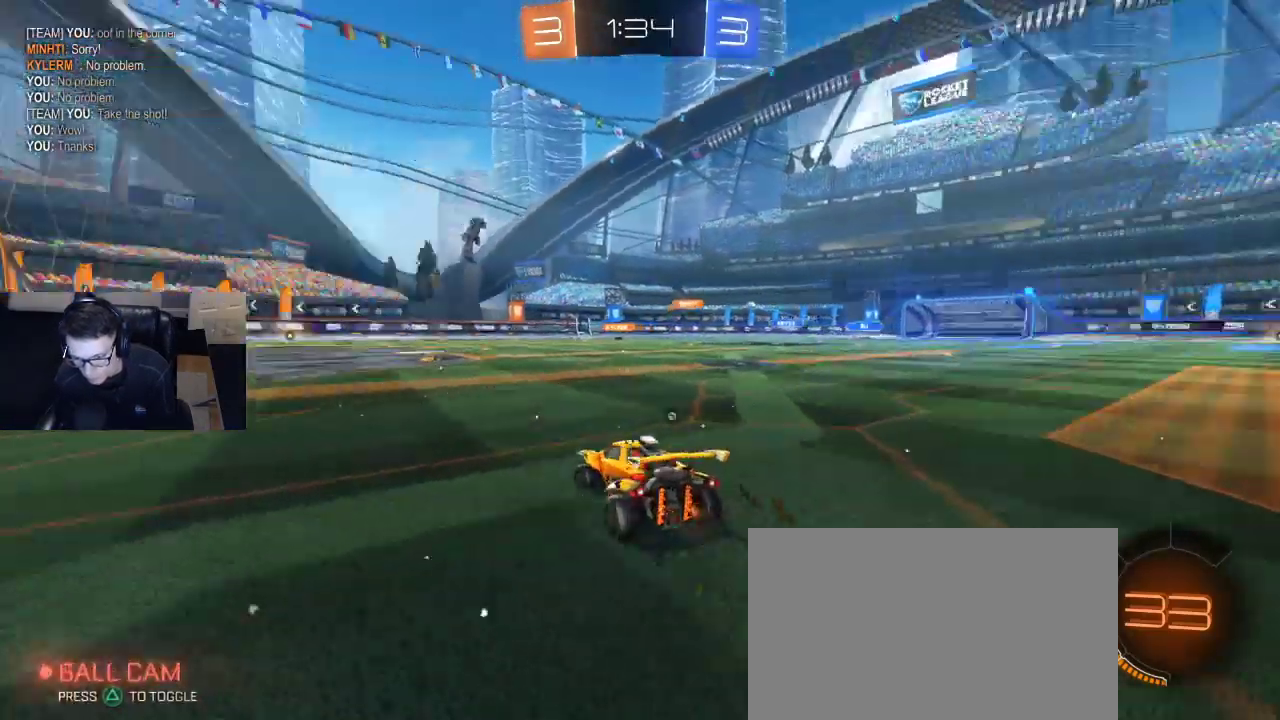
{"buttons": ["TRIANGLE", "R2"], "left_stick": "left", "right_stick": "center", "events": [[83, "TRIANGLE", "up"], [500, "TRIANGLE", "down"]]}
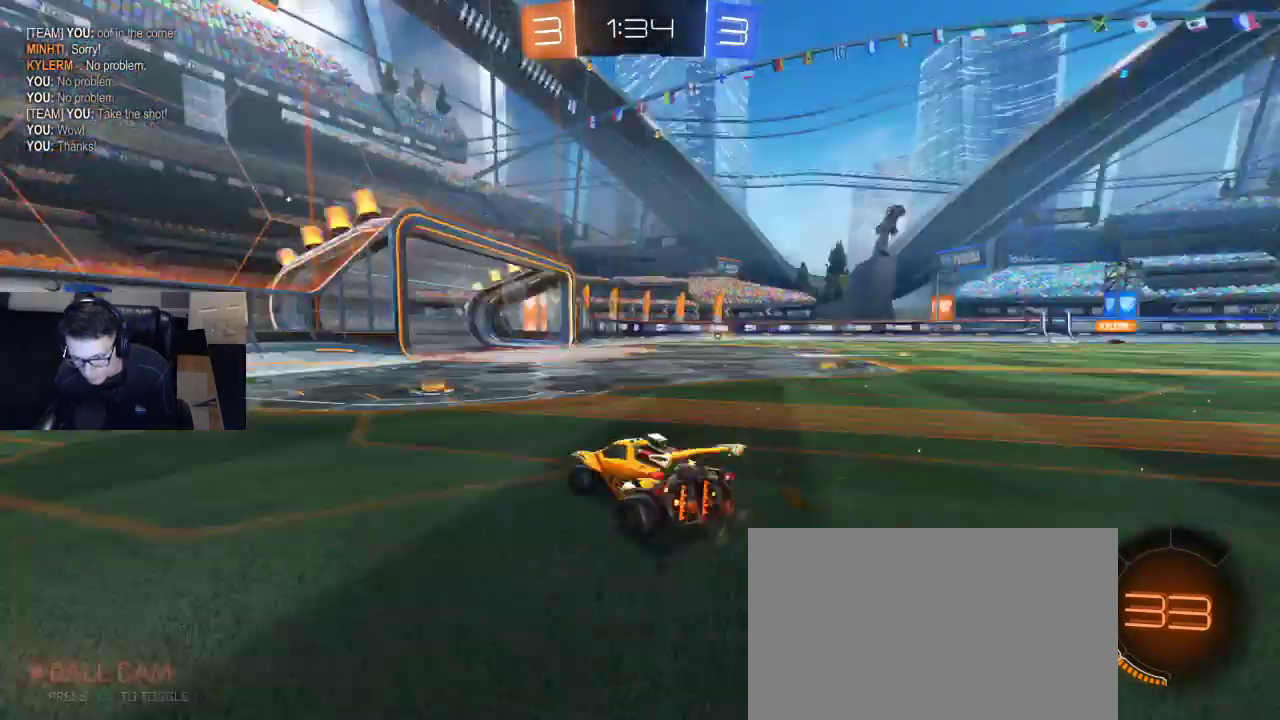
{"buttons": ["R2"], "left_stick": "right", "right_stick": "center", "events": [[83, "TRIANGLE", "up"], [83, "left_stick", "center"], [283, "left_stick", "right"], [317, "SQUARE", "down"], [433, "SQUARE", "up"]]}
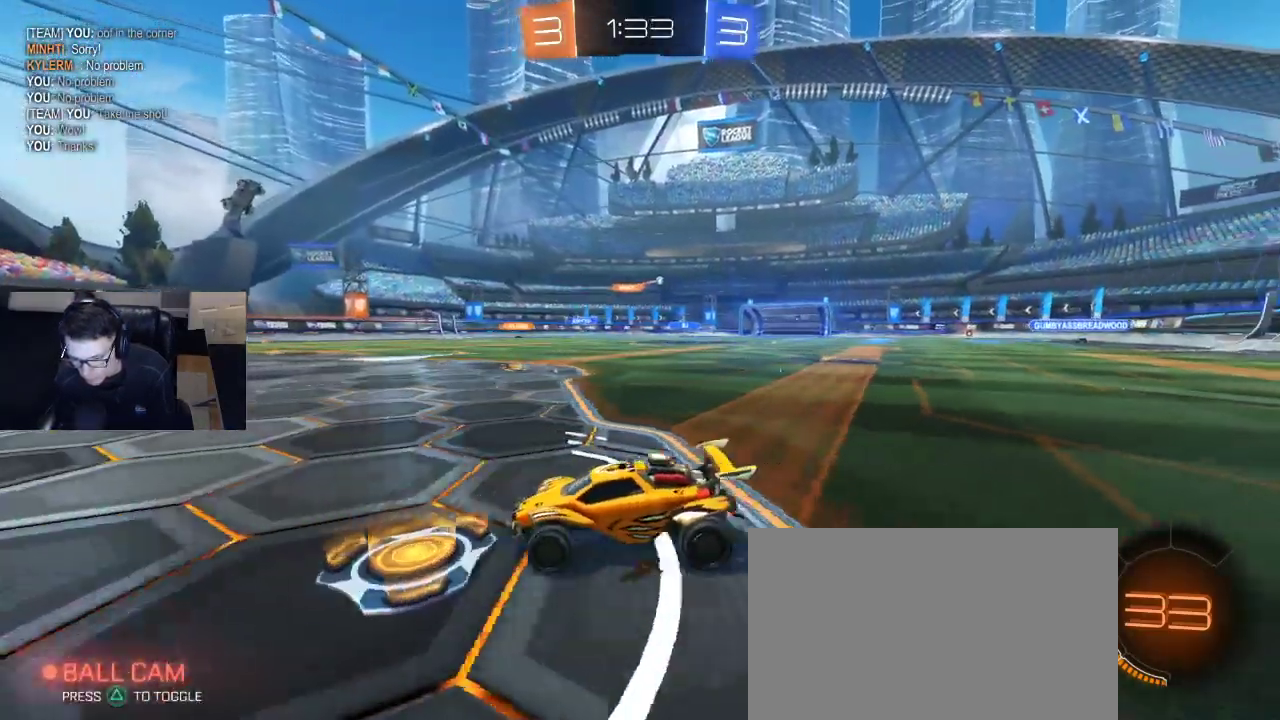
{"buttons": ["R2"], "left_stick": "right", "right_stick": "center", "events": []}